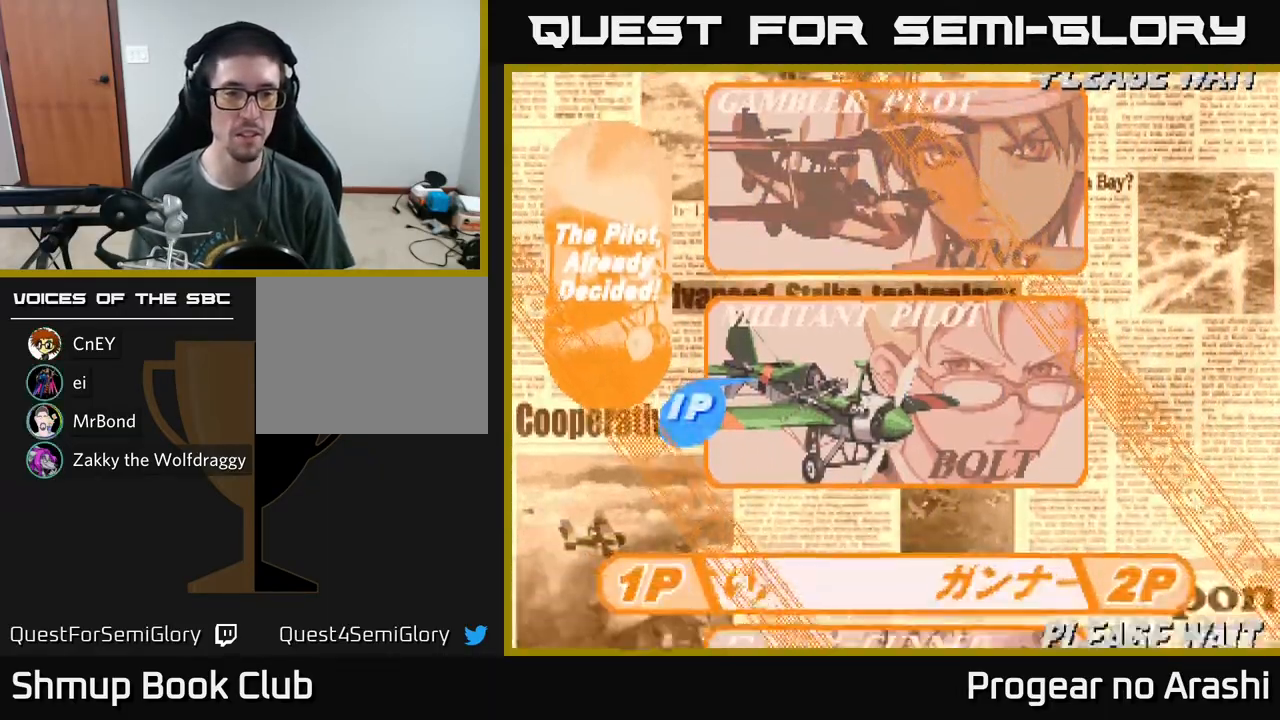
Gameplay with a controller (Xbox layout); each line is a JSON object with the inputs held at the frame after it. "events" lists button and stick changes between this image and that frame as [ms after this image, input, new state], when the widget could be followed in between. Not read: right_stick.
{"buttons": [], "left_stick": "center", "events": []}
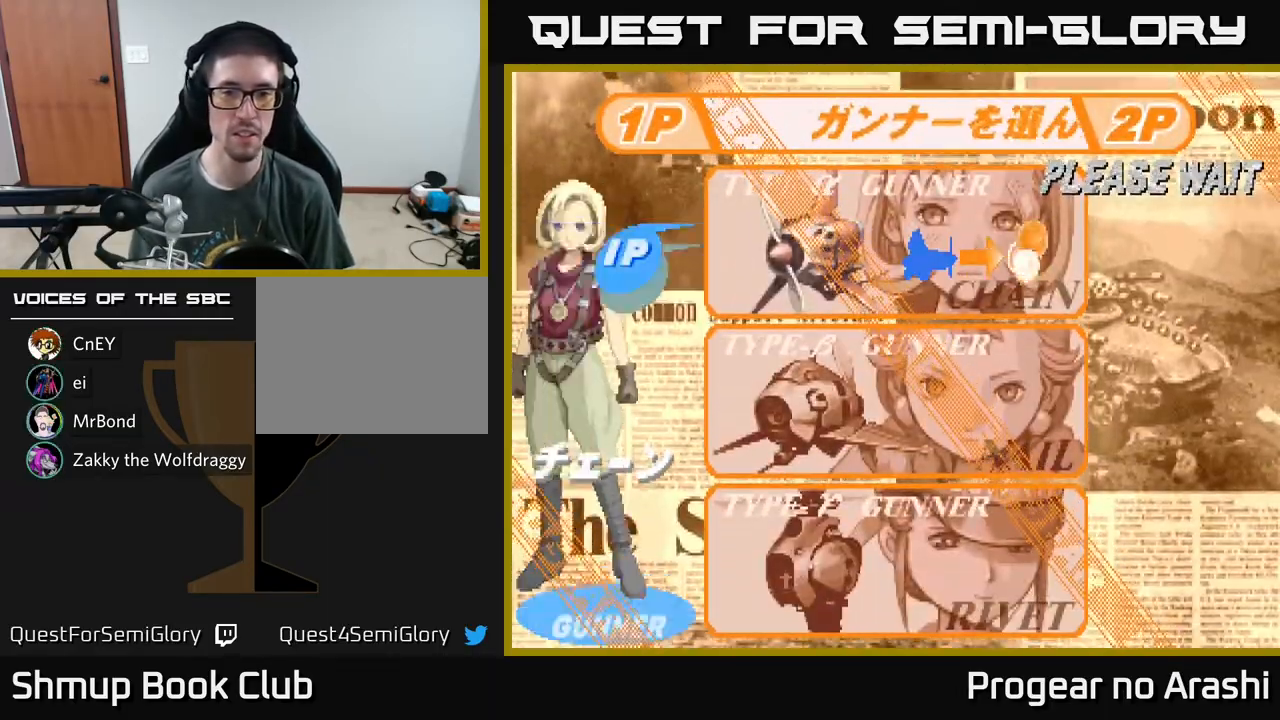
{"buttons": [], "left_stick": "center", "events": [[333, "DPAD_DOWN", "down"], [467, "DPAD_DOWN", "up"]]}
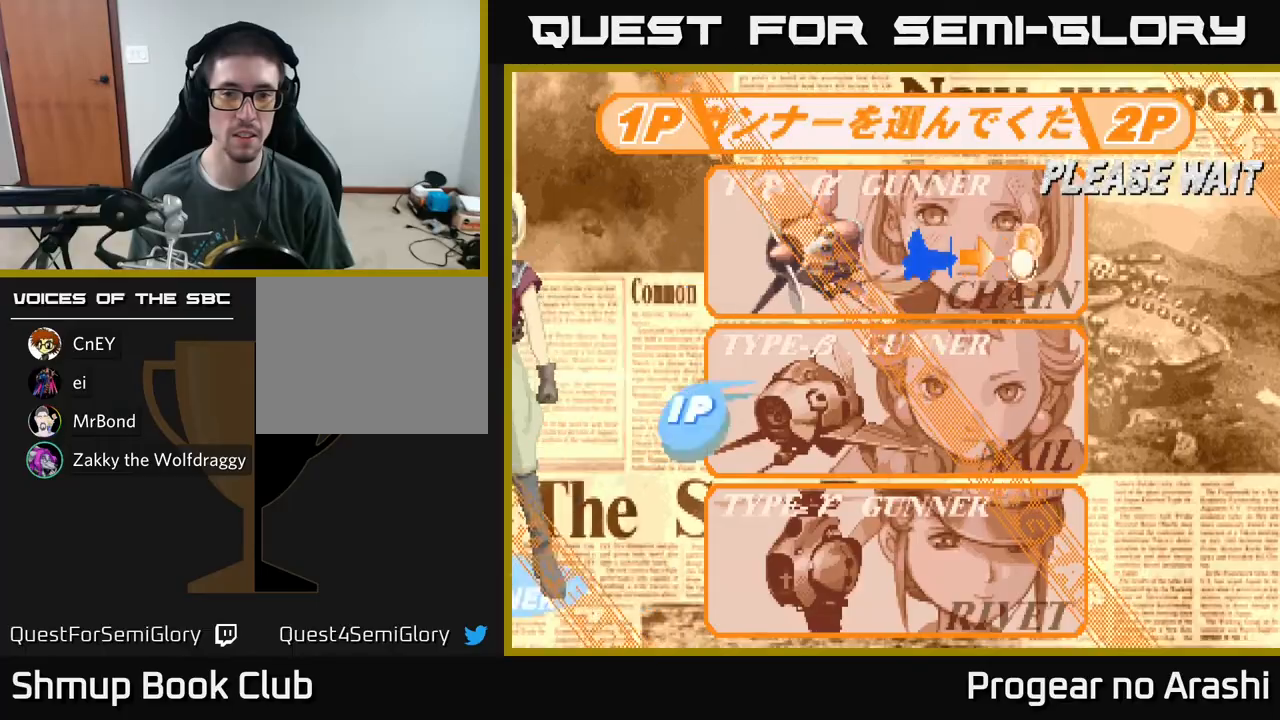
{"buttons": [], "left_stick": "center", "events": [[117, "DPAD_DOWN", "down"], [250, "DPAD_DOWN", "up"]]}
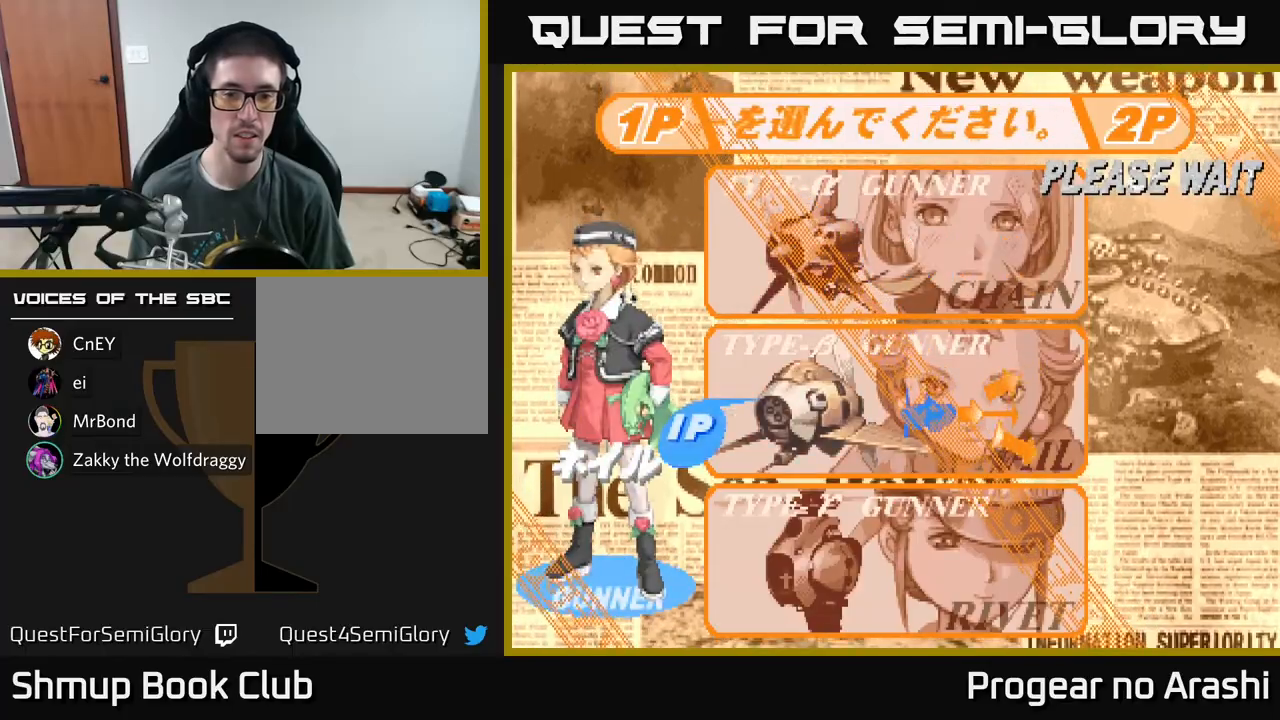
{"buttons": [], "left_stick": "center", "events": [[133, "DPAD_DOWN", "down"], [267, "DPAD_DOWN", "up"]]}
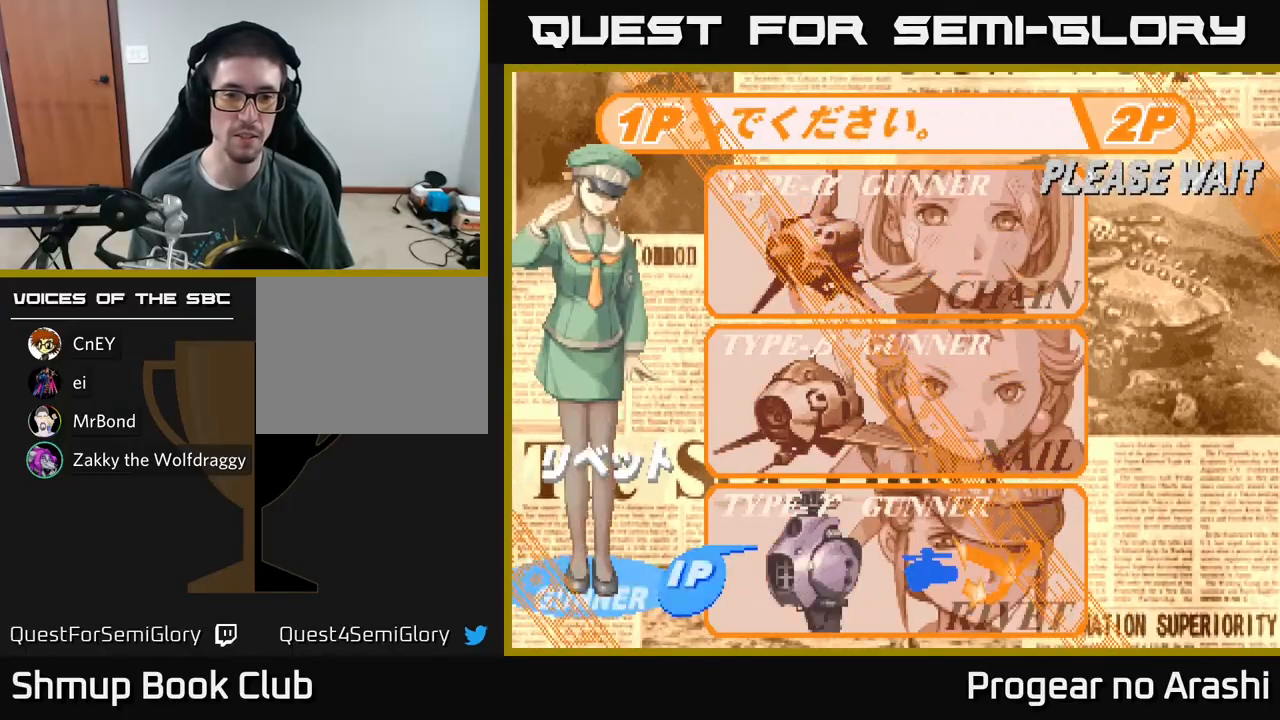
{"buttons": [], "left_stick": "center", "events": [[100, "A", "down"], [233, "A", "up"]]}
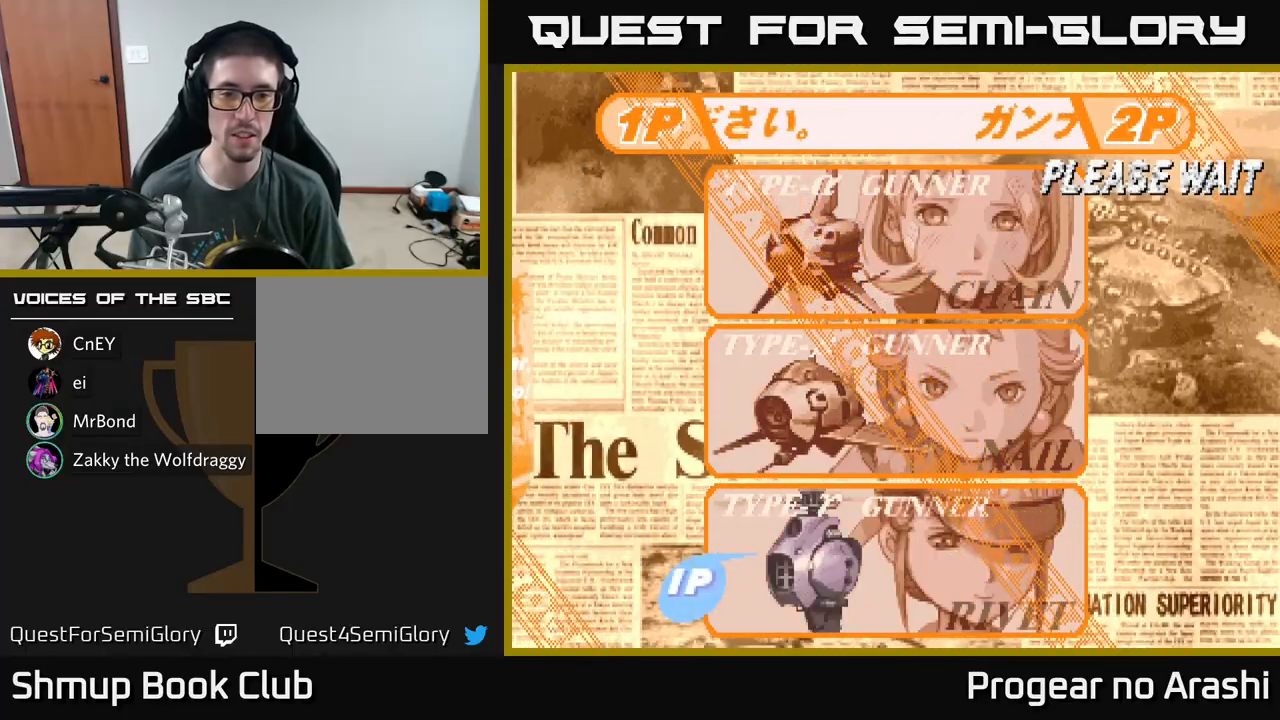
{"buttons": [], "left_stick": "center", "events": []}
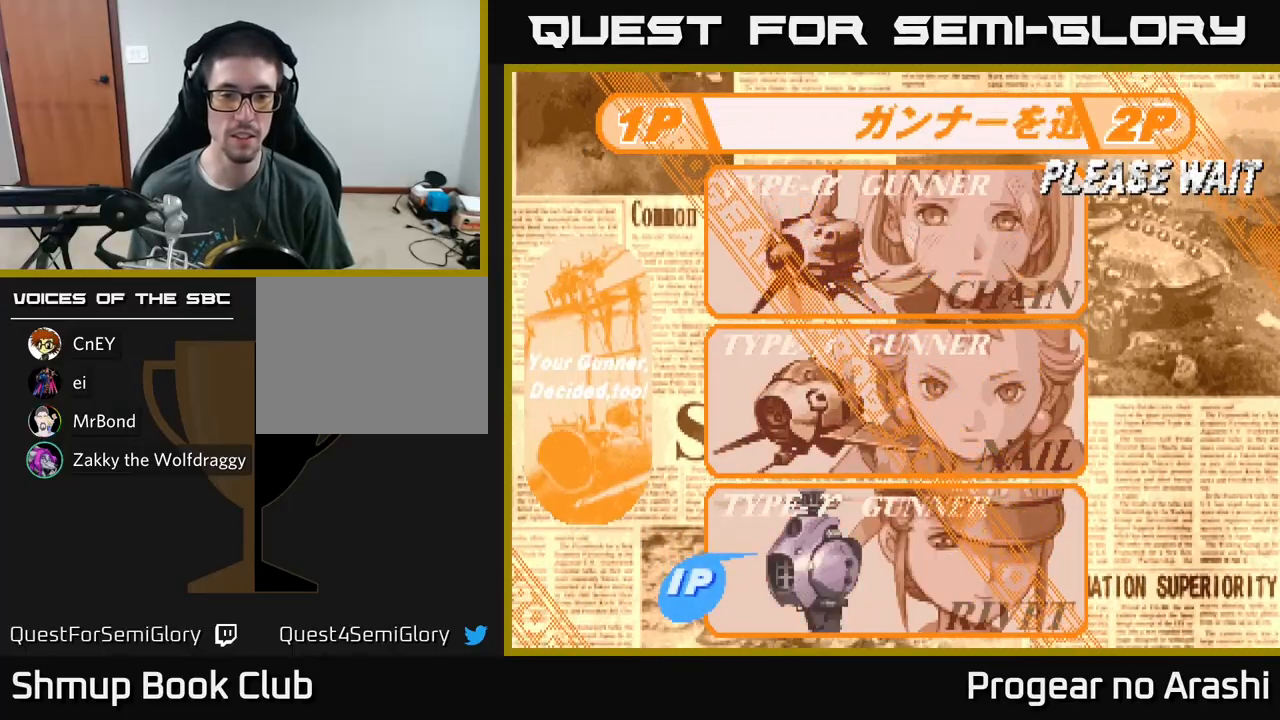
{"buttons": [], "left_stick": "center", "events": []}
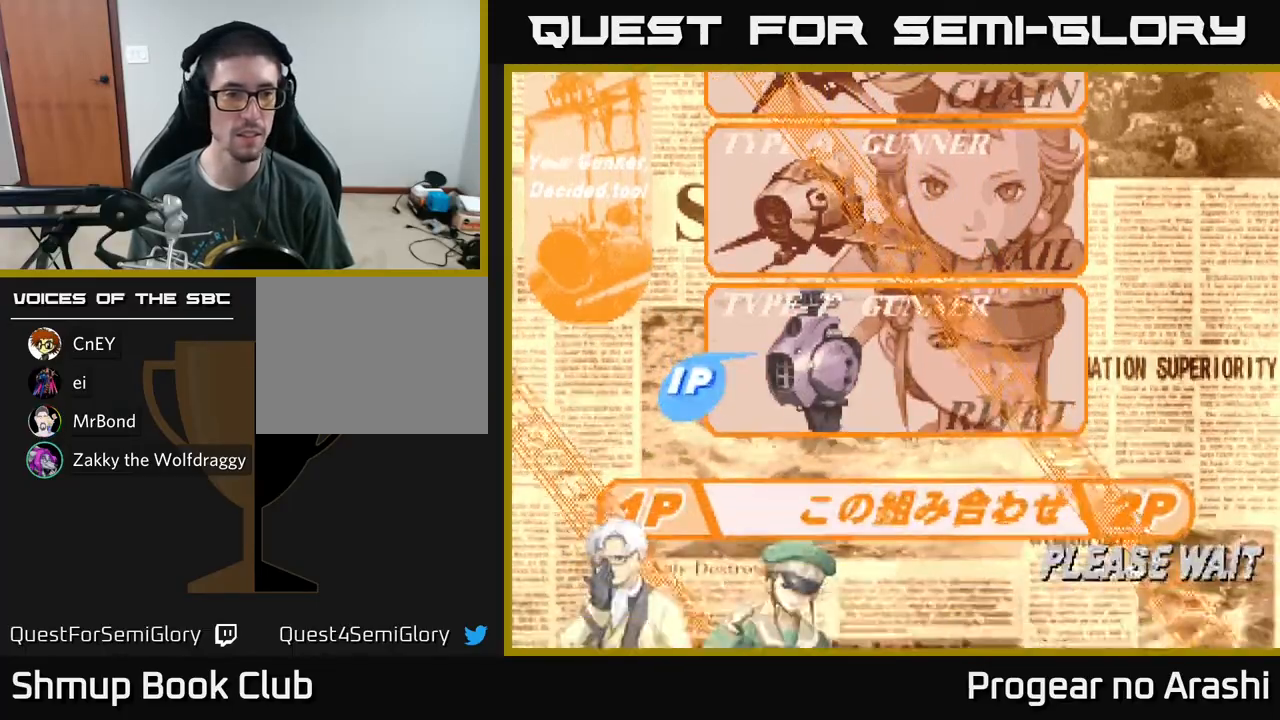
{"buttons": [], "left_stick": "center", "events": []}
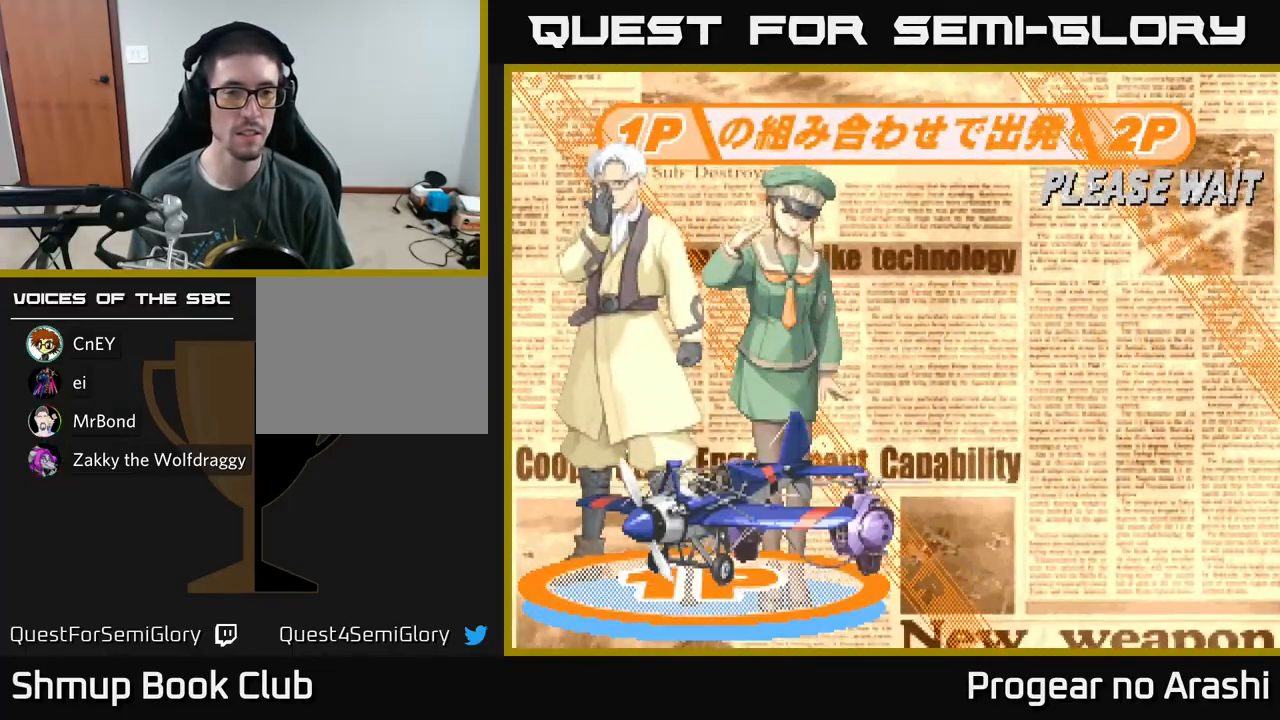
{"buttons": [], "left_stick": "center", "events": []}
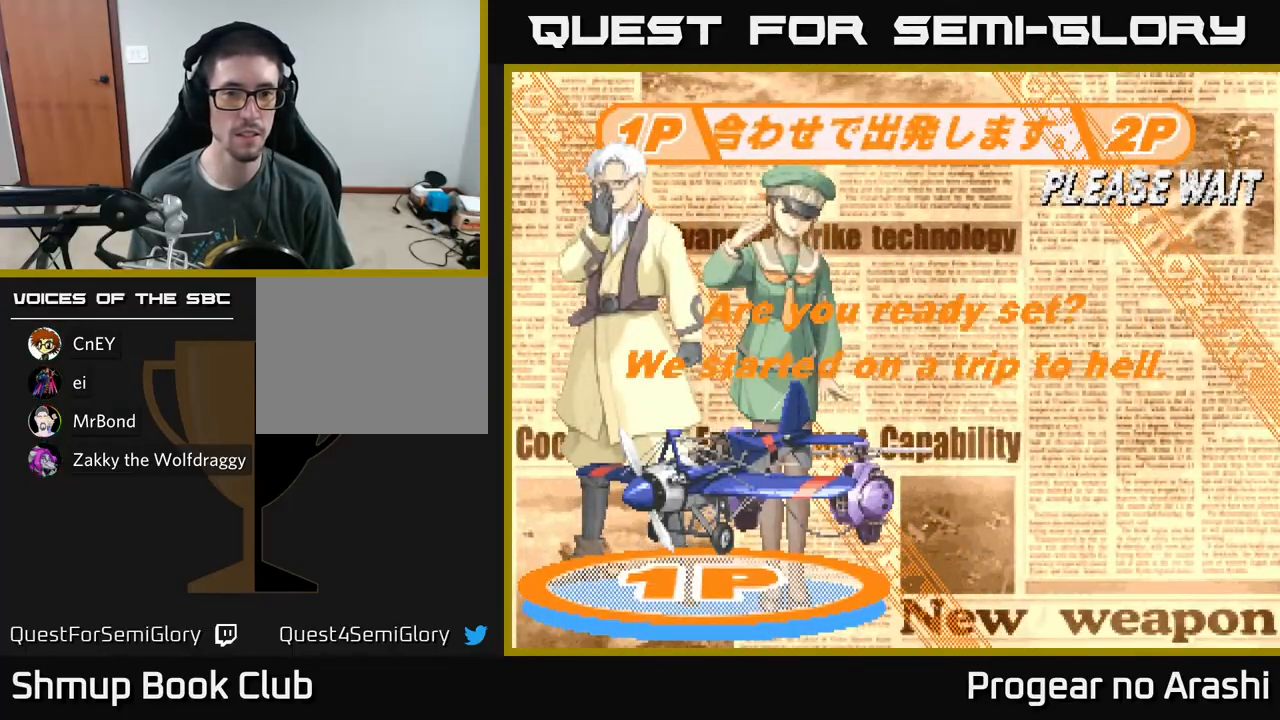
{"buttons": [], "left_stick": "center", "events": []}
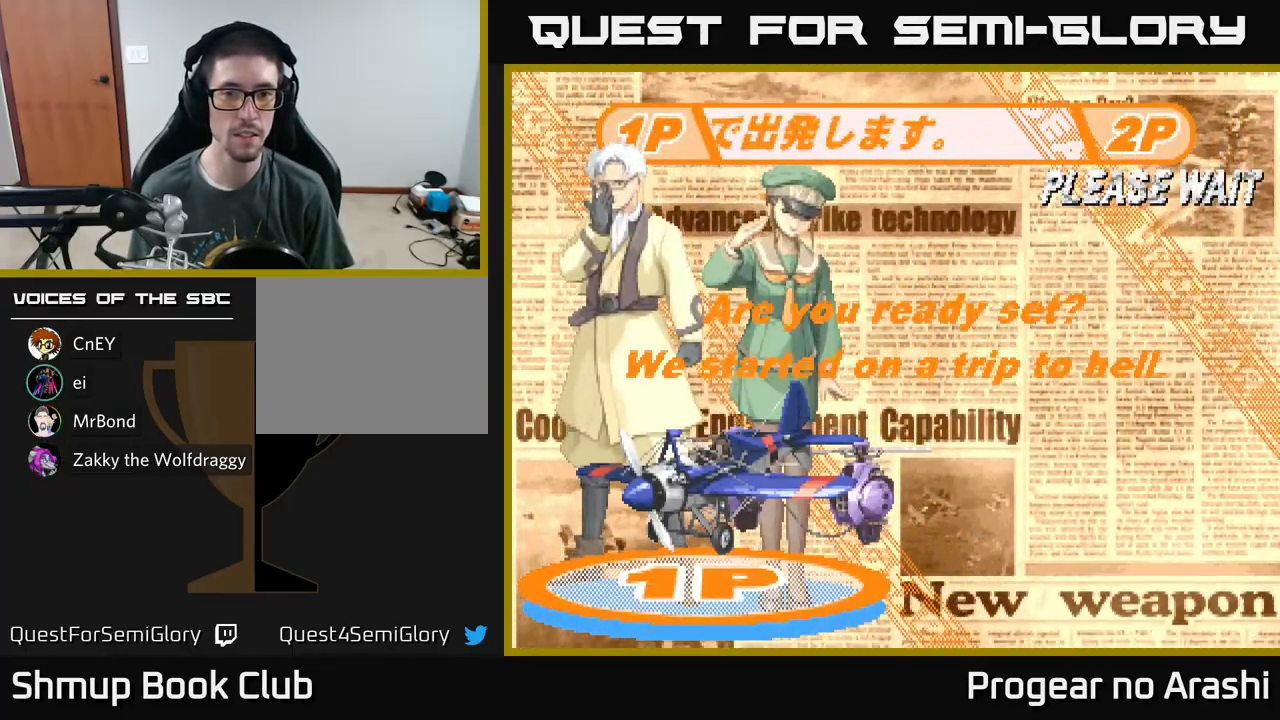
{"buttons": [], "left_stick": "center", "events": [[300, "A", "down"], [450, "A", "up"]]}
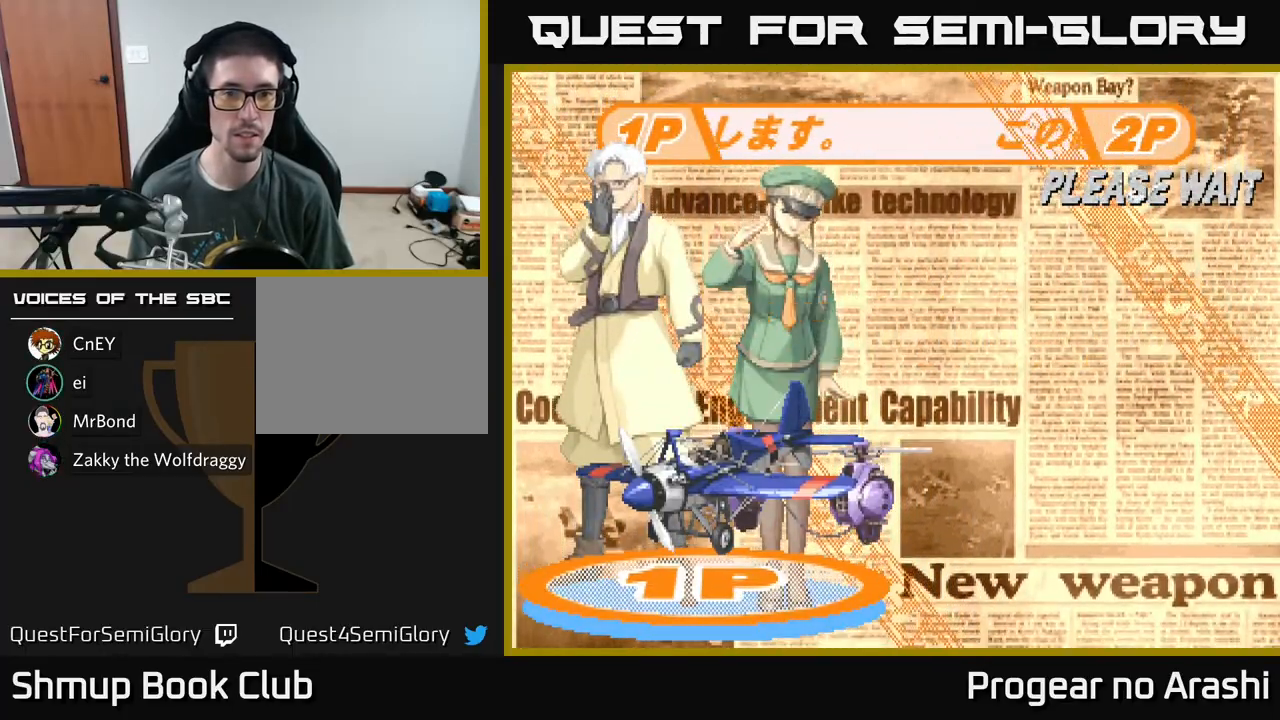
{"buttons": [], "left_stick": "center", "events": []}
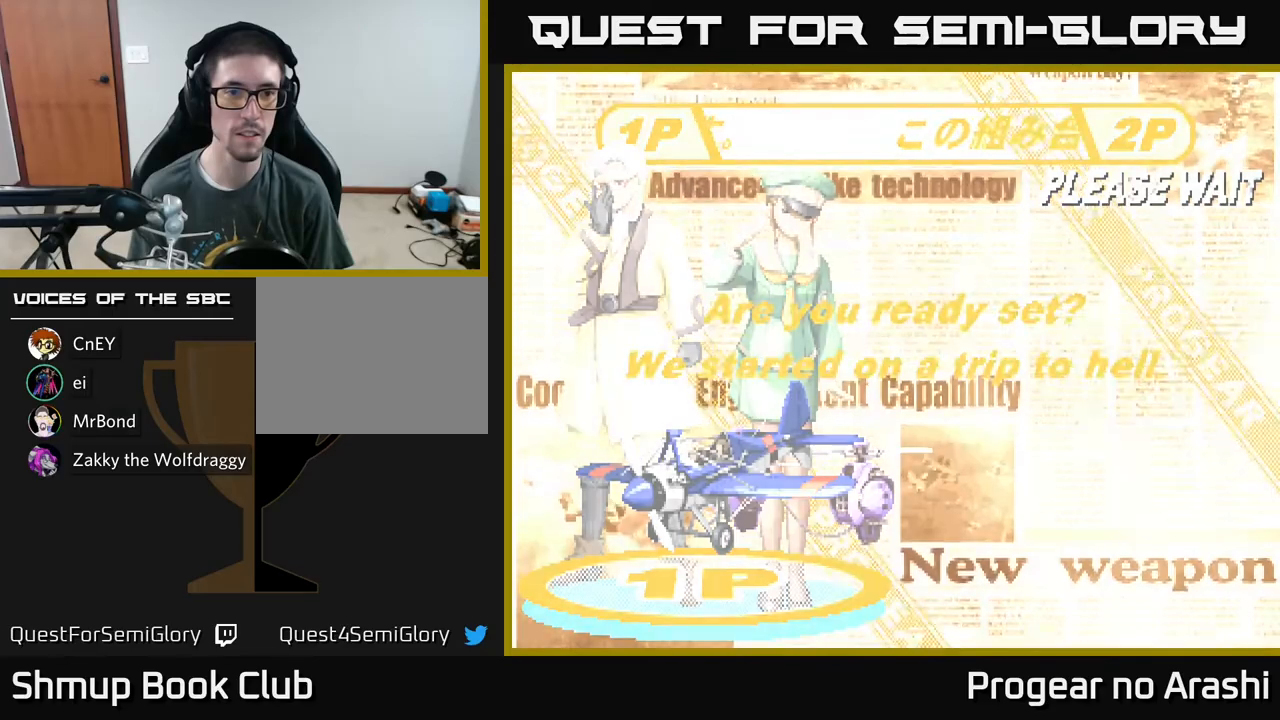
{"buttons": [], "left_stick": "center", "events": []}
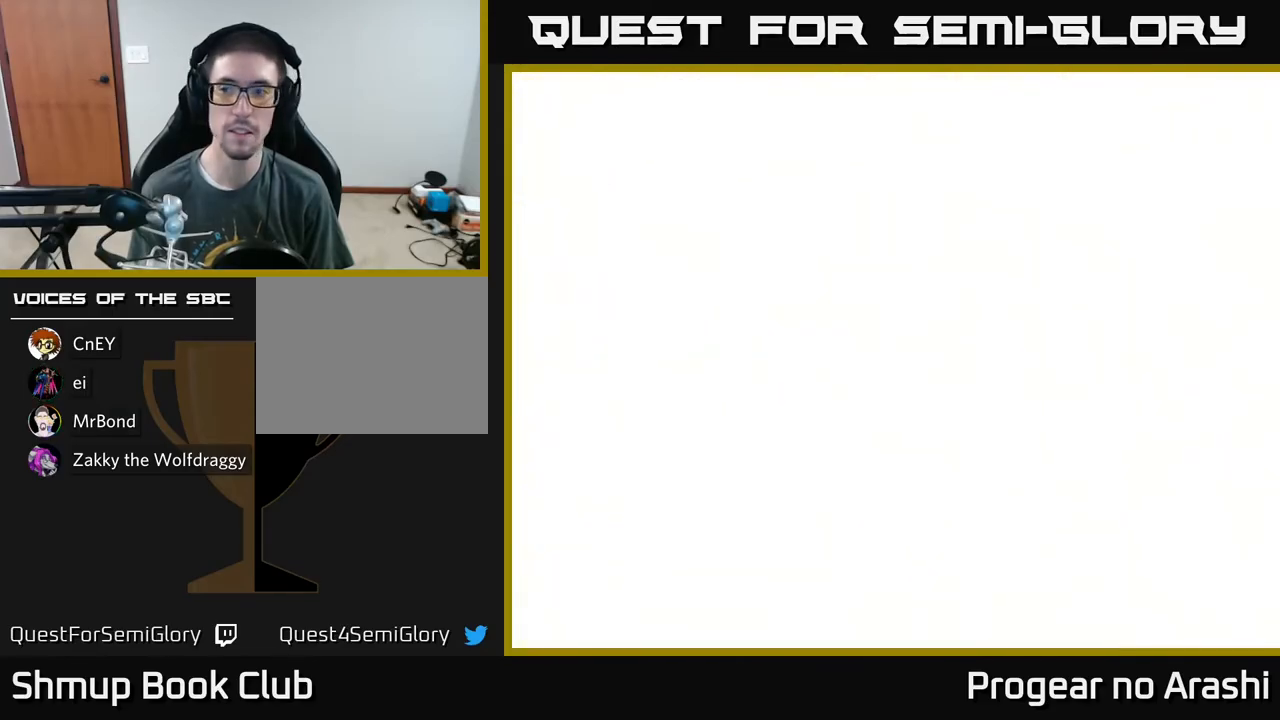
{"buttons": [], "left_stick": "center", "events": []}
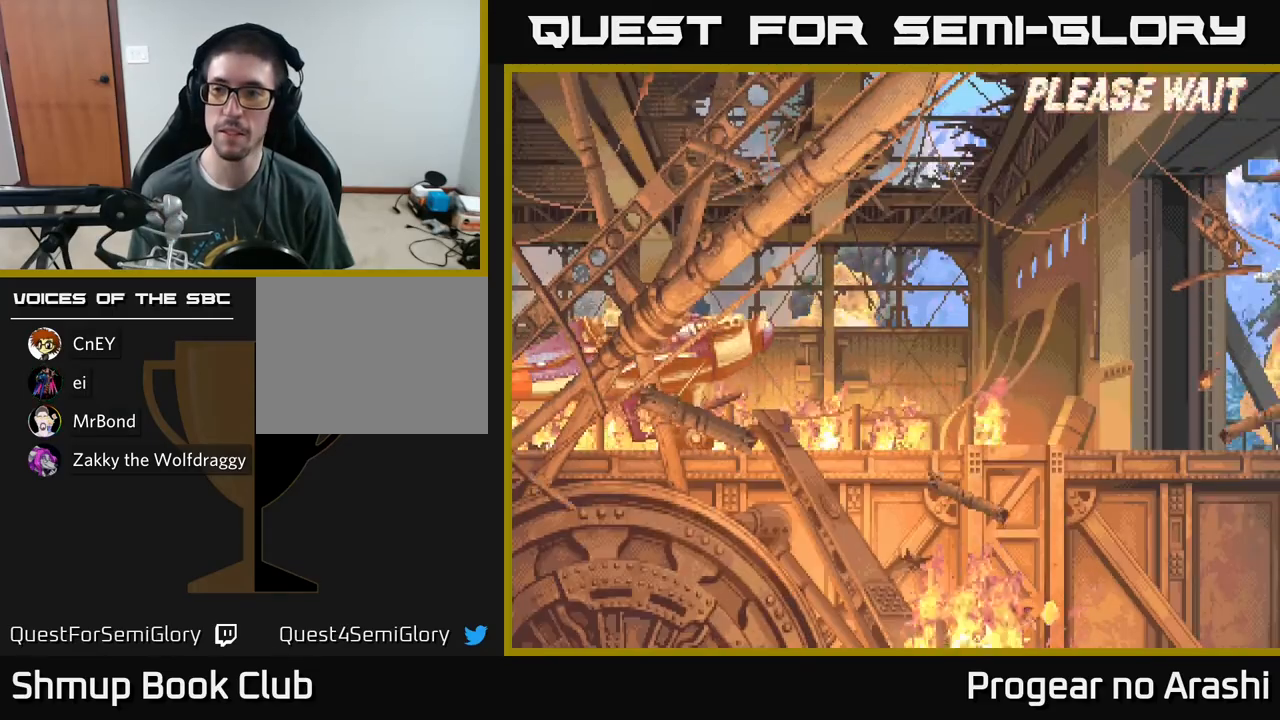
{"buttons": [], "left_stick": "center", "events": []}
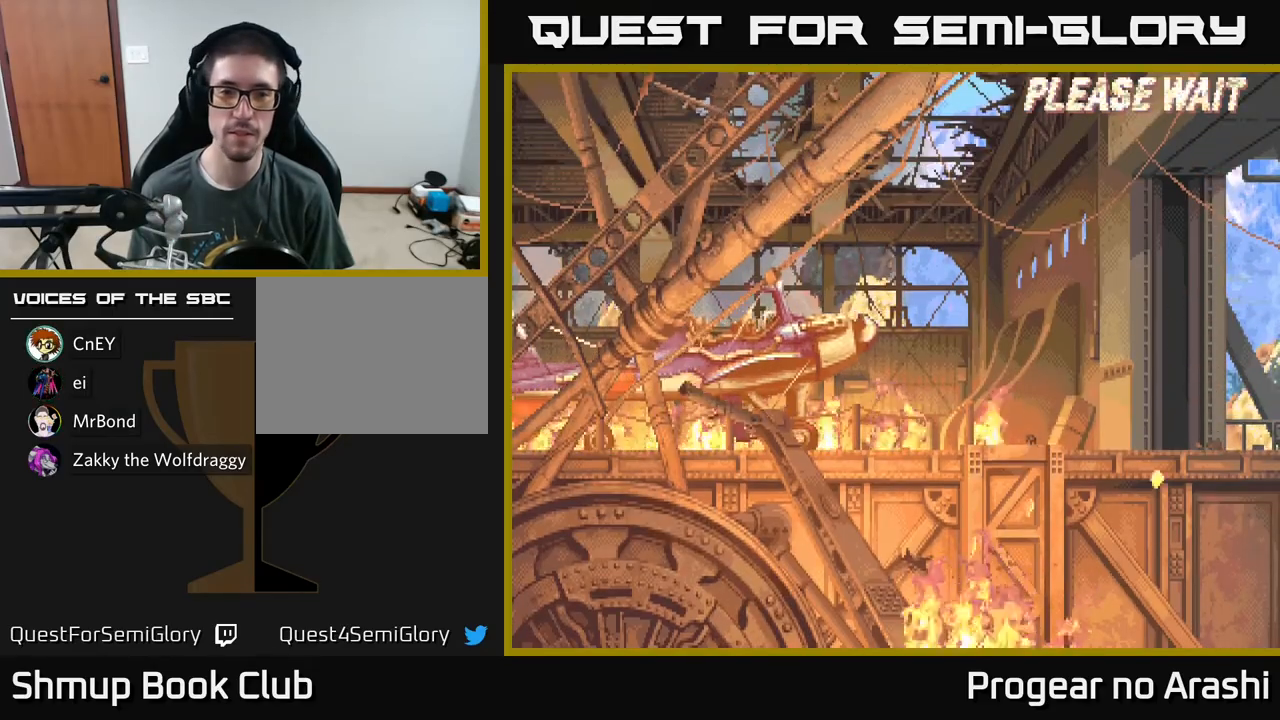
{"buttons": ["START"], "left_stick": "center", "events": [[133, "A", "down"], [283, "A", "up"], [500, "START", "down"]]}
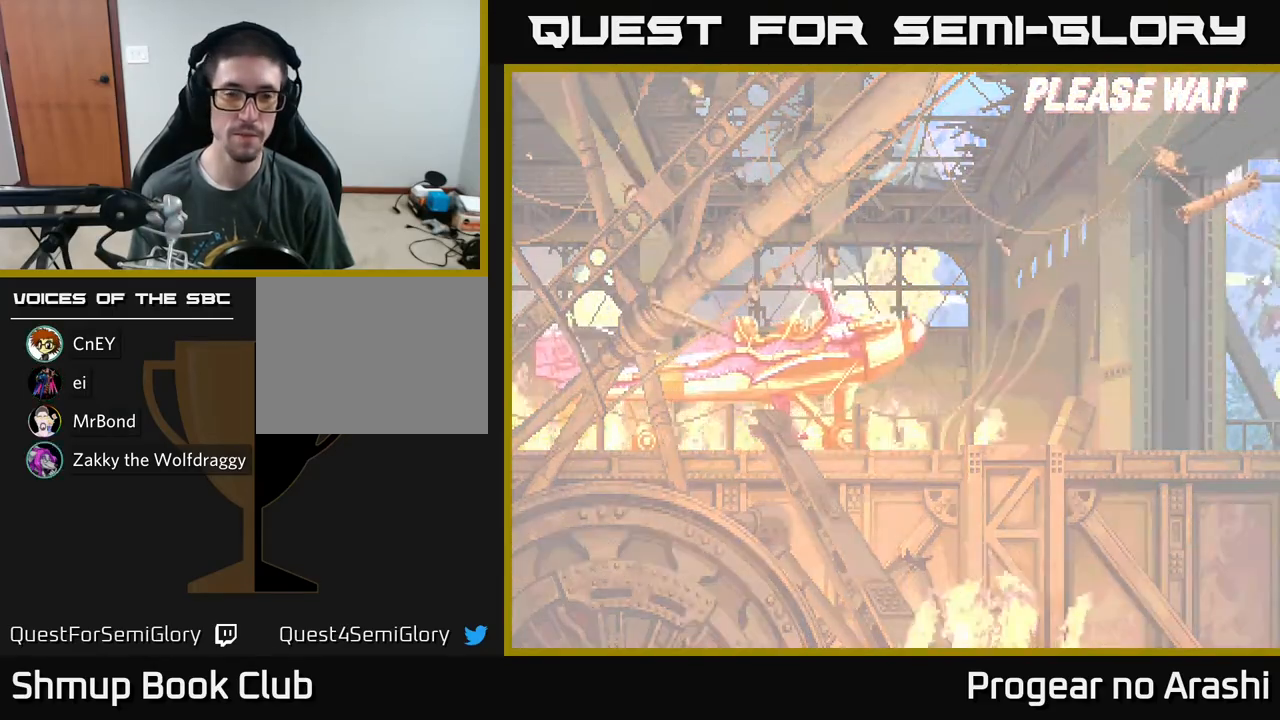
{"buttons": [], "left_stick": "center", "events": [[133, "START", "up"]]}
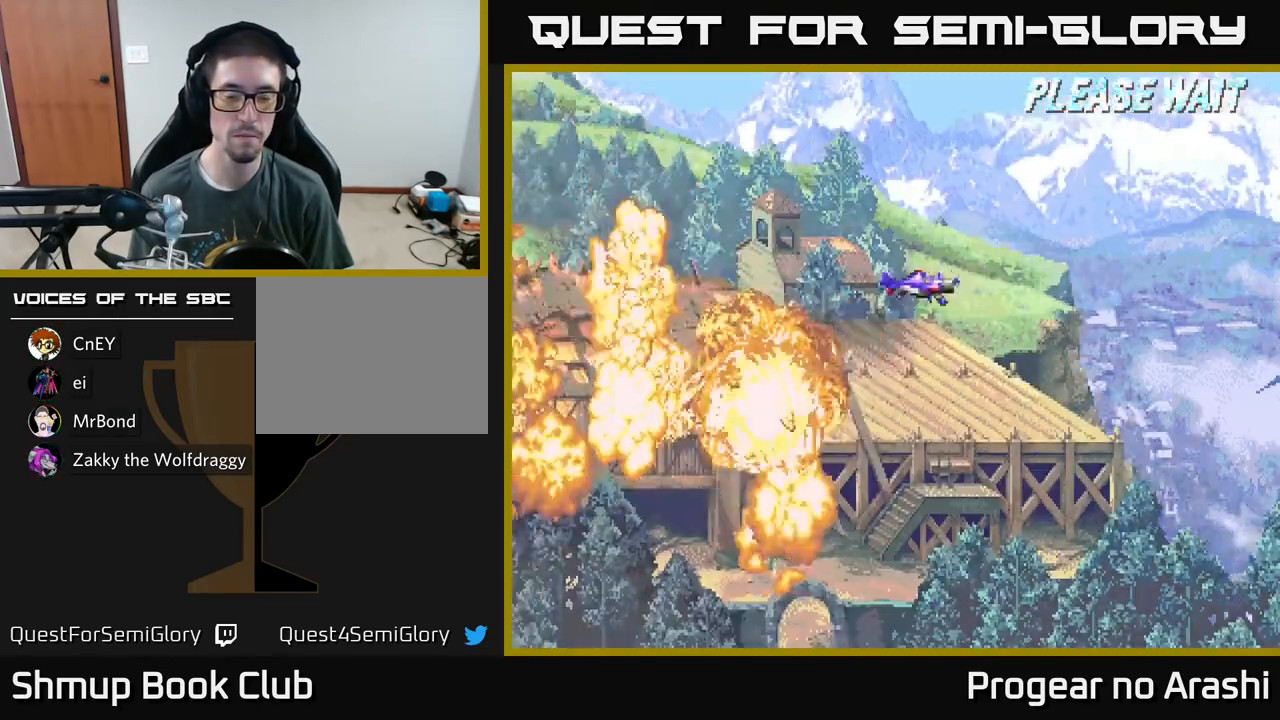
{"buttons": ["DPAD_RIGHT"], "left_stick": "center", "events": [[267, "DPAD_RIGHT", "down"], [300, "X", "down"], [483, "X", "up"]]}
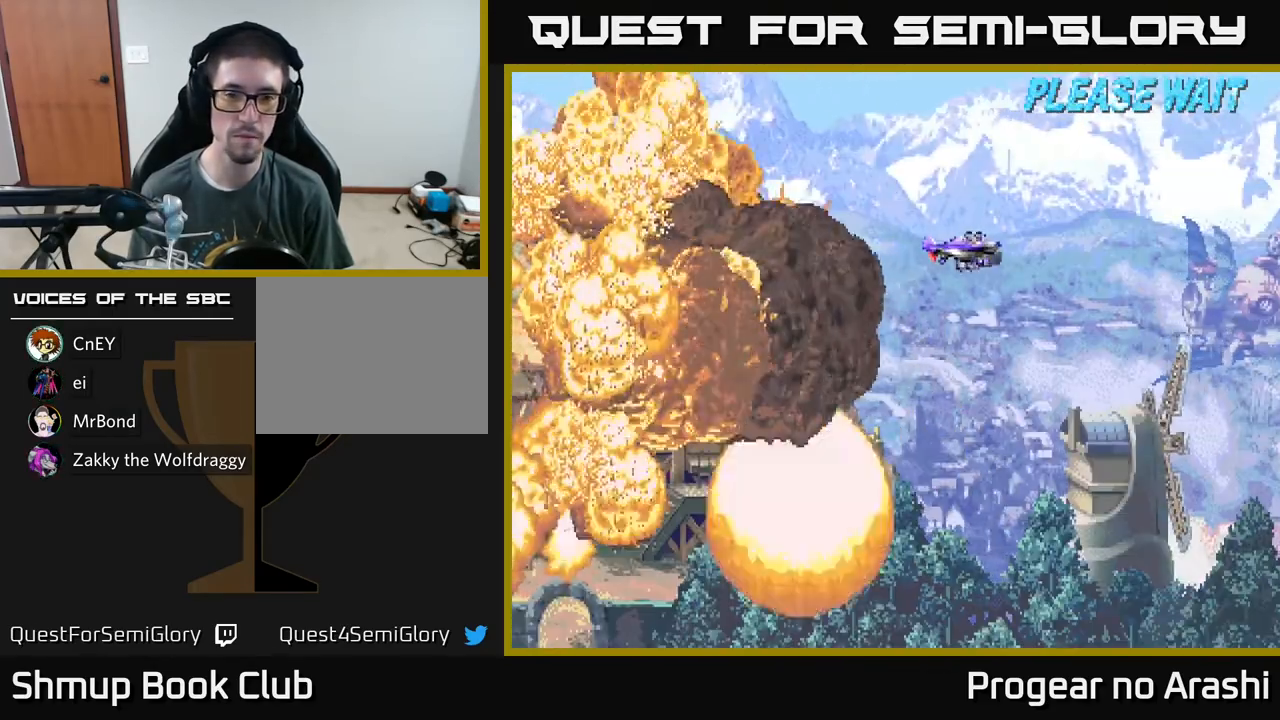
{"buttons": ["X"], "left_stick": "center", "events": [[67, "X", "down"], [100, "DPAD_RIGHT", "up"], [200, "DPAD_LEFT", "down"], [367, "DPAD_LEFT", "up"]]}
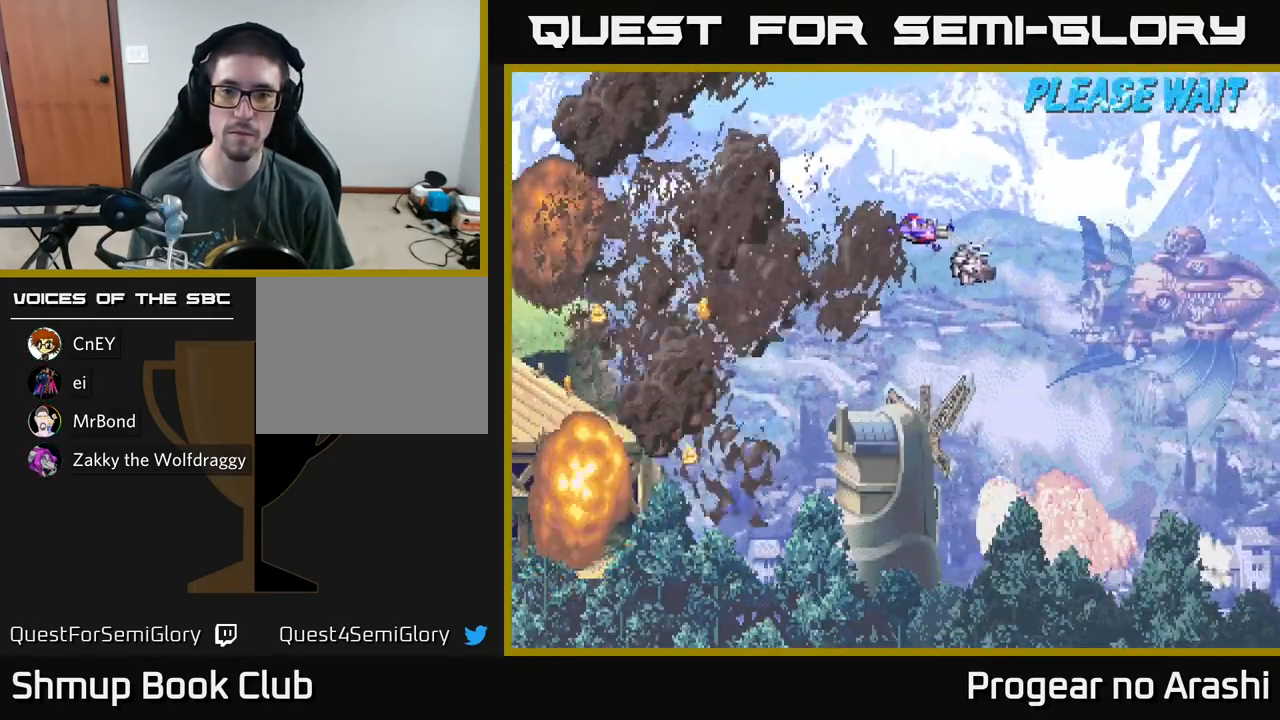
{"buttons": ["X"], "left_stick": "center", "events": []}
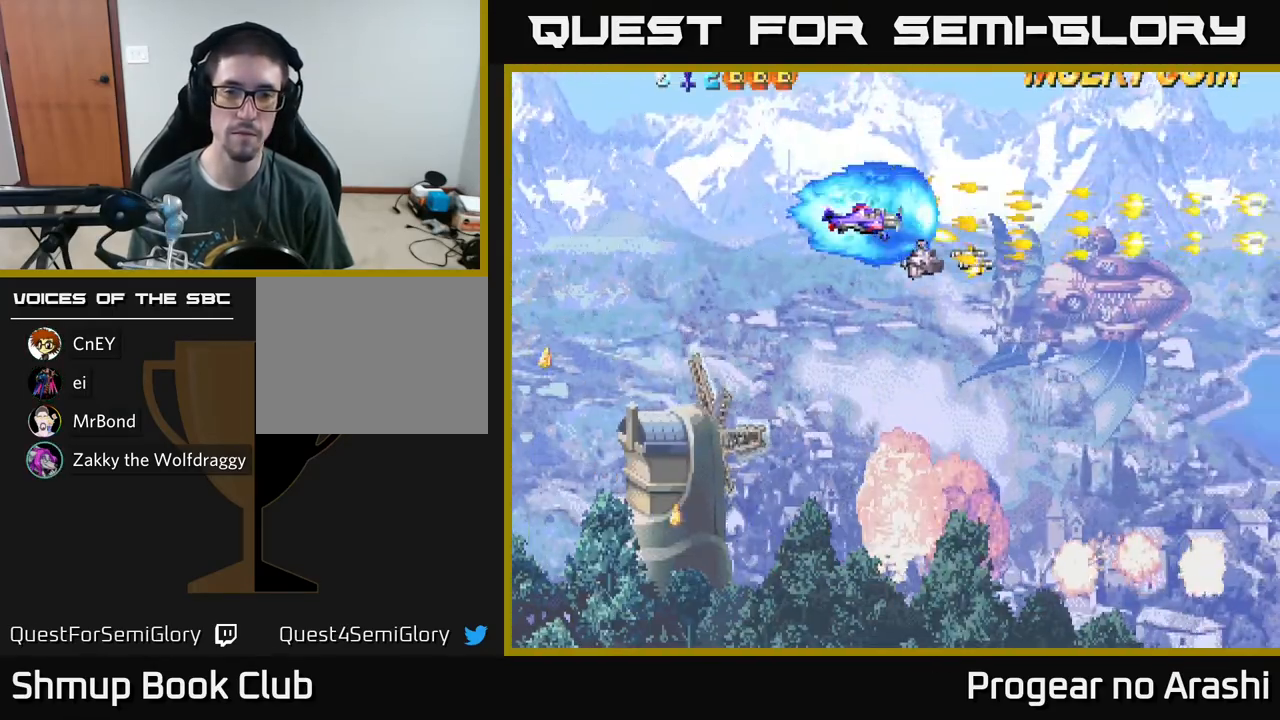
{"buttons": ["X", "DPAD_LEFT"], "left_stick": "center", "events": [[433, "DPAD_LEFT", "down"]]}
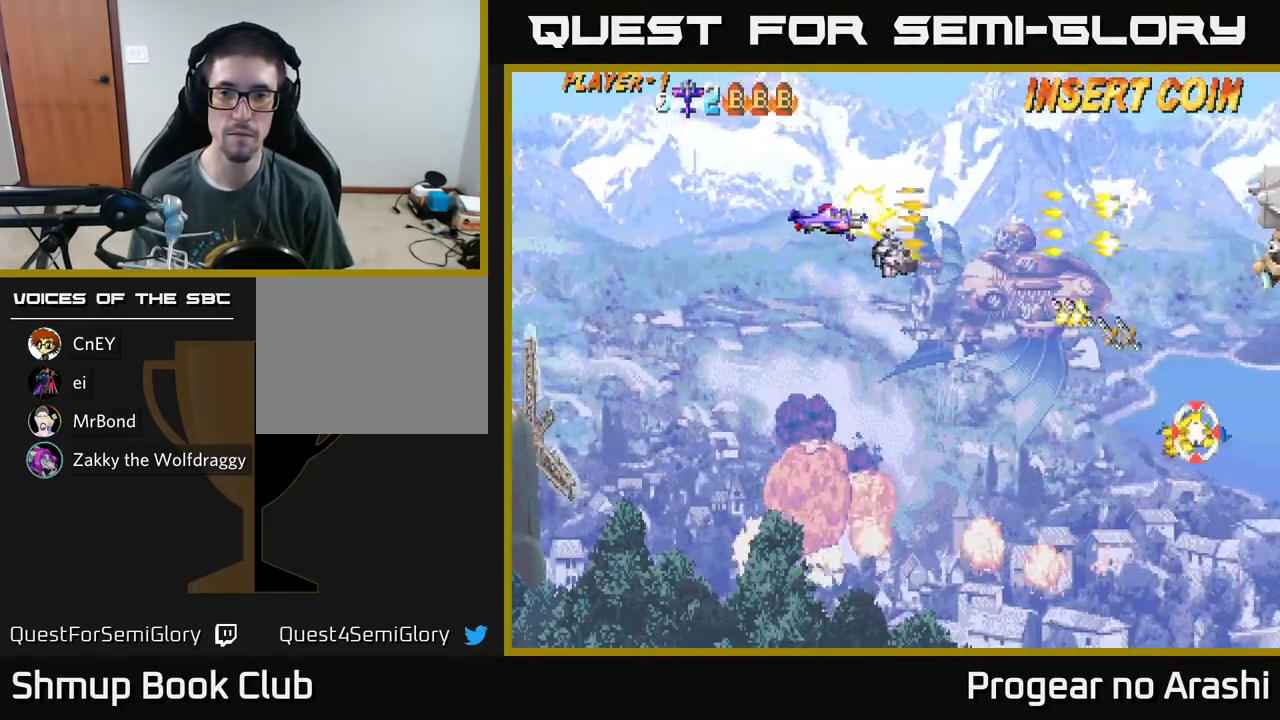
{"buttons": ["A", "DPAD_UP"], "left_stick": "center", "events": [[67, "DPAD_DOWN", "down"], [83, "DPAD_LEFT", "up"], [400, "A", "down"], [417, "X", "up"], [467, "A", "up"], [467, "DPAD_DOWN", "up"], [483, "A", "down"], [500, "DPAD_UP", "down"]]}
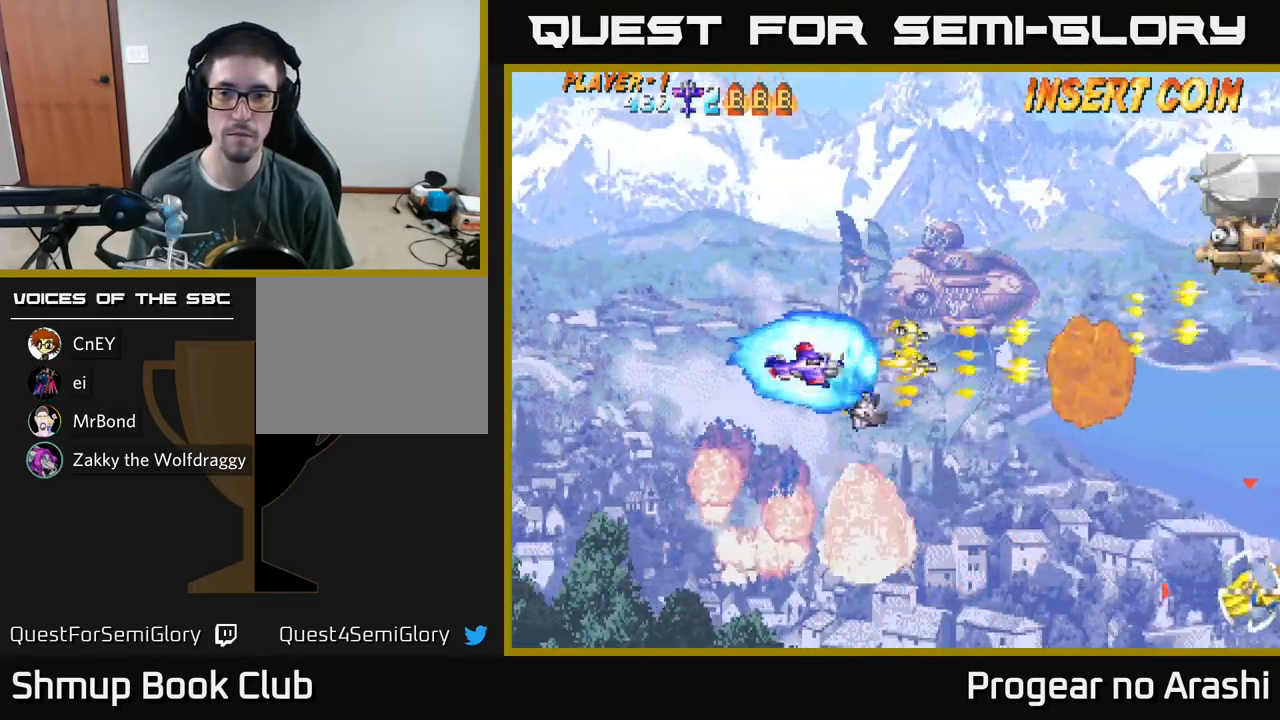
{"buttons": ["A", "DPAD_RIGHT"], "left_stick": "center", "events": [[350, "DPAD_RIGHT", "down"], [433, "DPAD_UP", "up"]]}
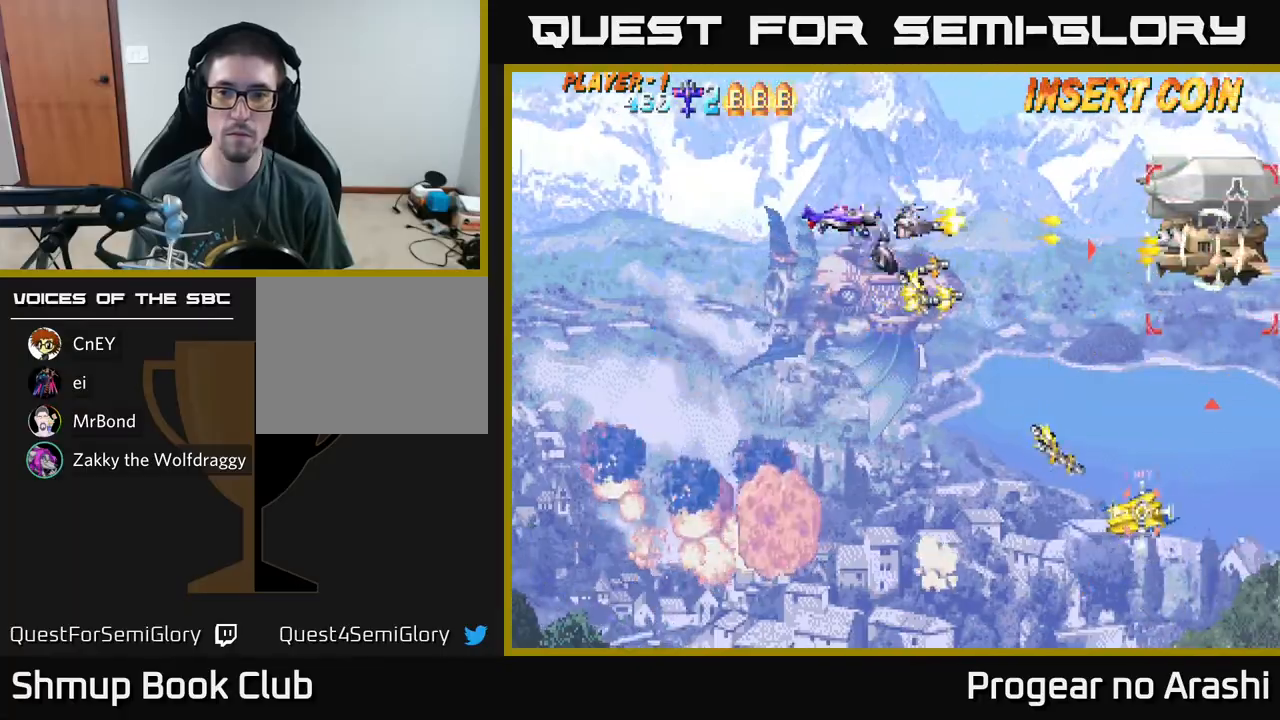
{"buttons": ["A"], "left_stick": "center", "events": [[133, "DPAD_RIGHT", "up"], [367, "DPAD_LEFT", "down"], [483, "DPAD_LEFT", "up"]]}
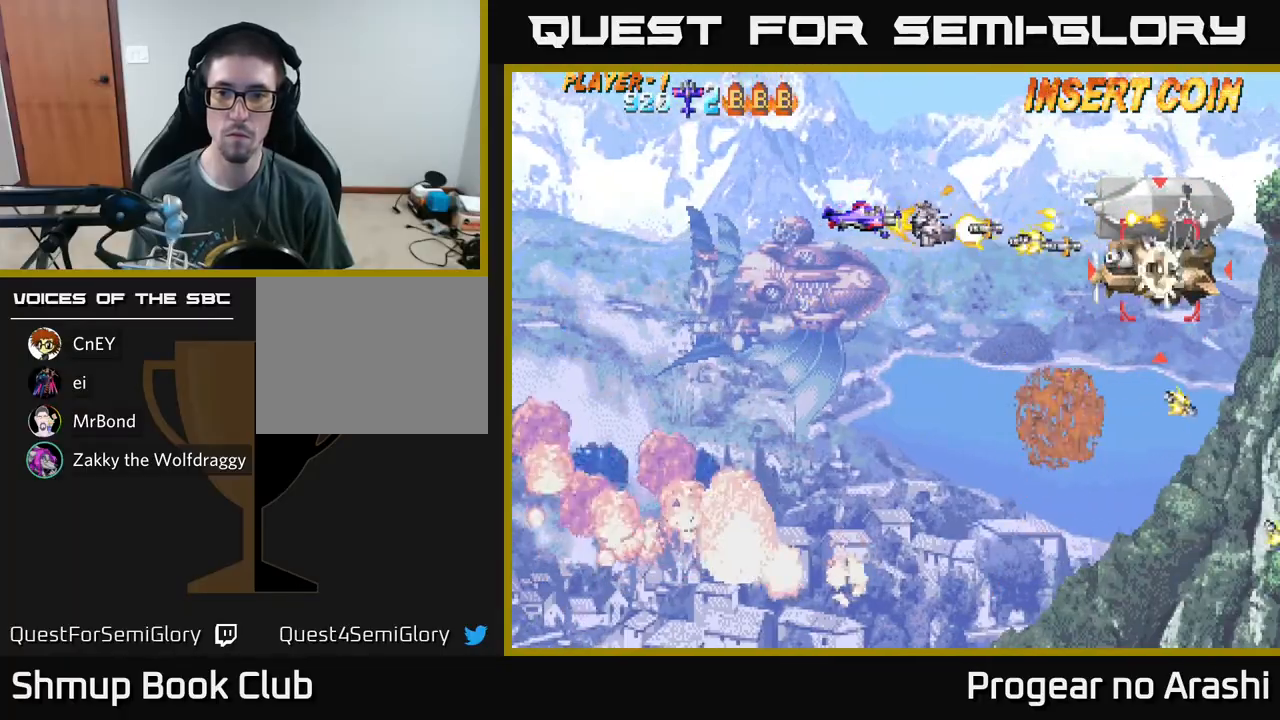
{"buttons": ["A", "DPAD_DOWN", "DPAD_LEFT"], "left_stick": "center", "events": [[450, "DPAD_DOWN", "down"], [467, "DPAD_LEFT", "down"]]}
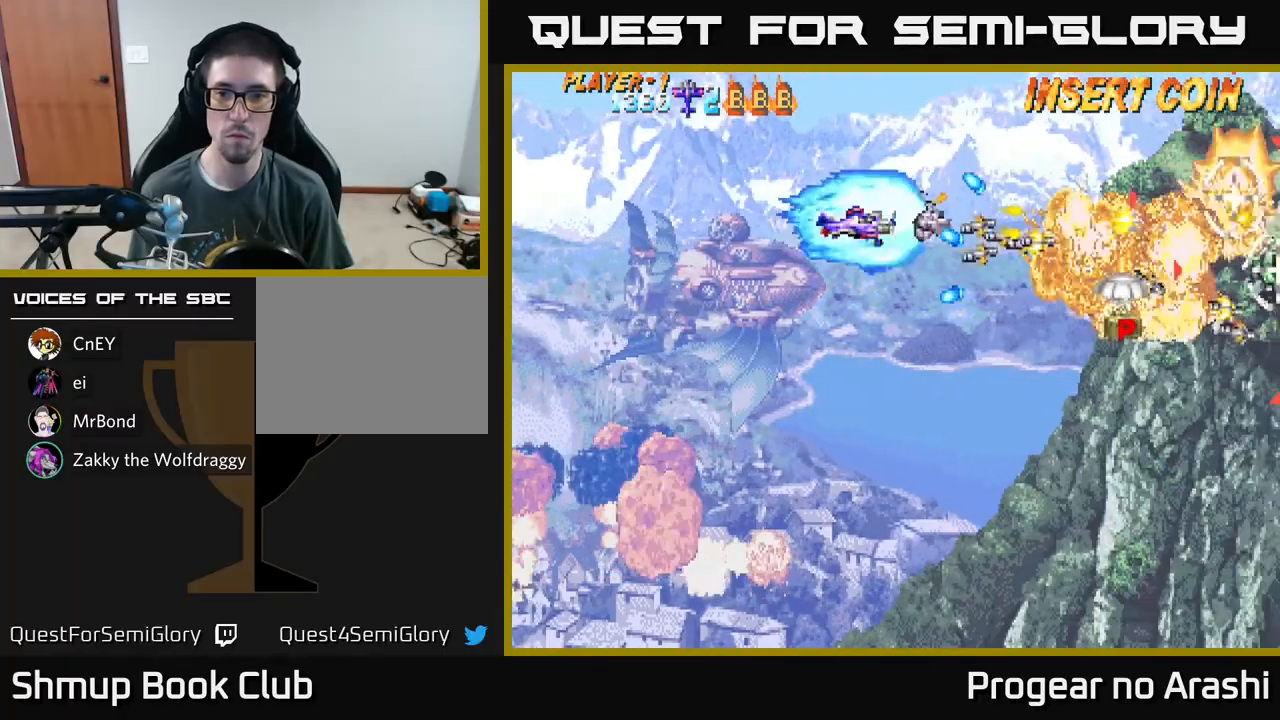
{"buttons": ["X", "DPAD_RIGHT"], "left_stick": "center", "events": [[33, "DPAD_DOWN", "up"], [233, "DPAD_DOWN", "down"], [367, "X", "down"], [383, "DPAD_LEFT", "up"], [400, "A", "up"], [450, "DPAD_RIGHT", "down"], [467, "DPAD_DOWN", "up"]]}
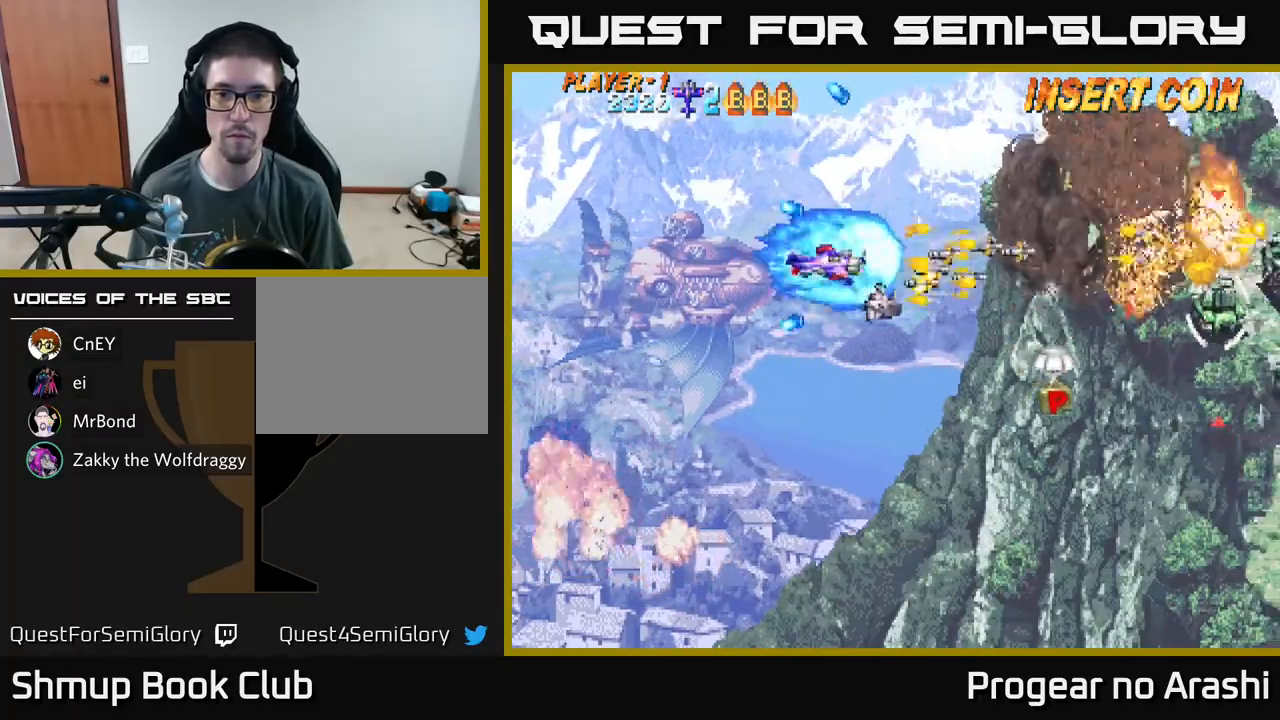
{"buttons": ["X", "DPAD_DOWN"], "left_stick": "center", "events": [[117, "DPAD_DOWN", "down"], [500, "DPAD_RIGHT", "up"]]}
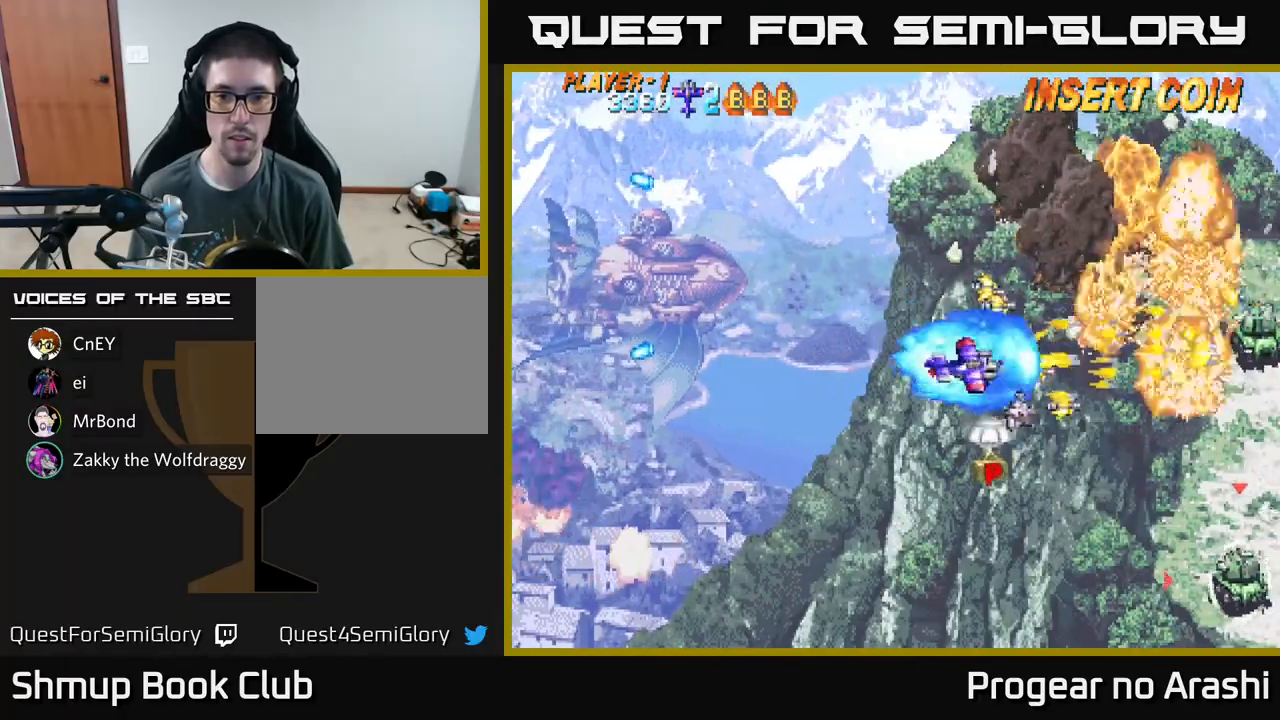
{"buttons": ["X", "DPAD_LEFT"], "left_stick": "center", "events": [[350, "DPAD_LEFT", "down"], [367, "DPAD_DOWN", "up"]]}
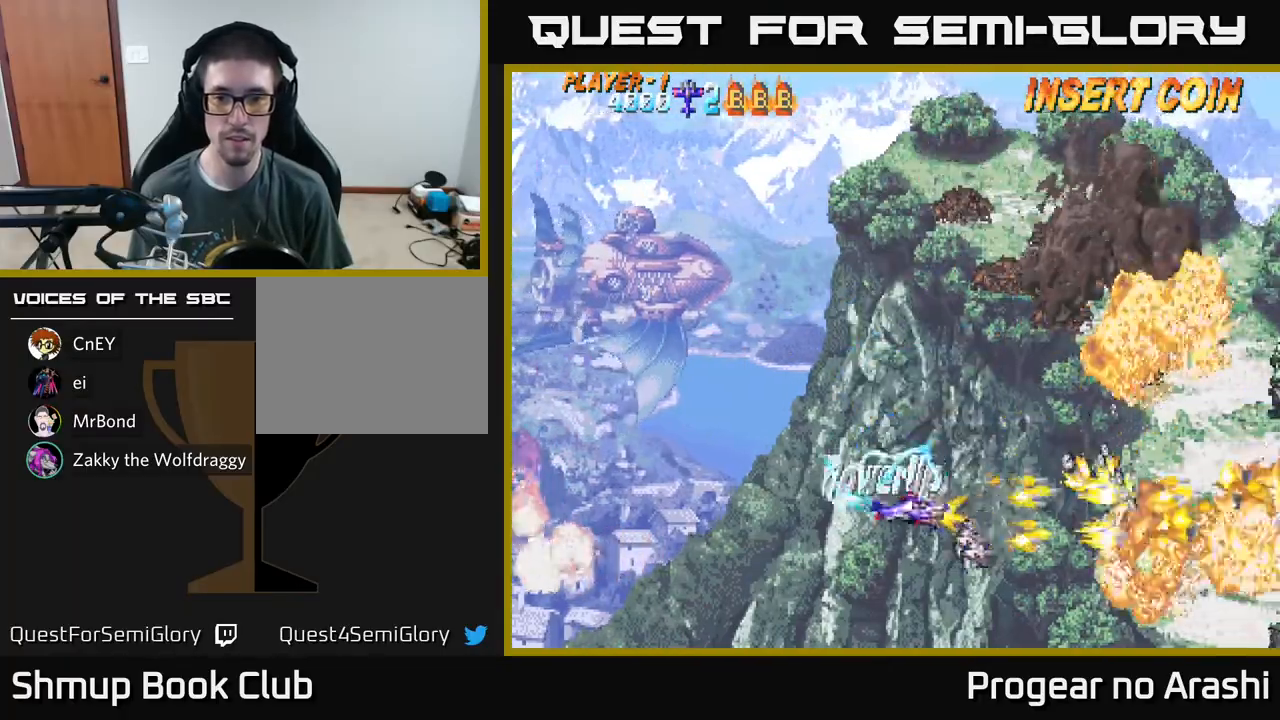
{"buttons": ["X", "DPAD_UP", "DPAD_RIGHT"], "left_stick": "center", "events": [[17, "DPAD_UP", "down"], [250, "DPAD_LEFT", "up"], [483, "DPAD_RIGHT", "down"]]}
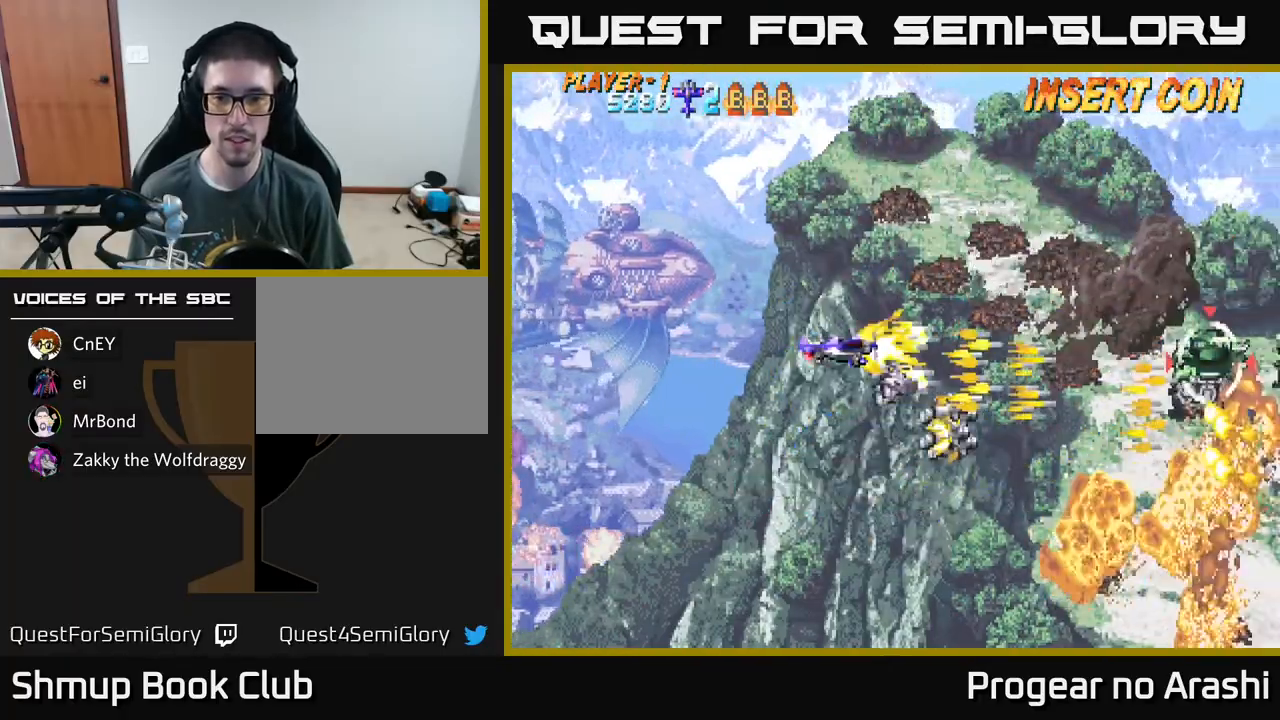
{"buttons": ["X", "DPAD_UP", "DPAD_LEFT"], "left_stick": "center", "events": [[17, "DPAD_UP", "up"], [250, "DPAD_DOWN", "down"], [300, "DPAD_RIGHT", "up"], [450, "DPAD_DOWN", "up"], [450, "DPAD_LEFT", "down"], [483, "DPAD_UP", "down"]]}